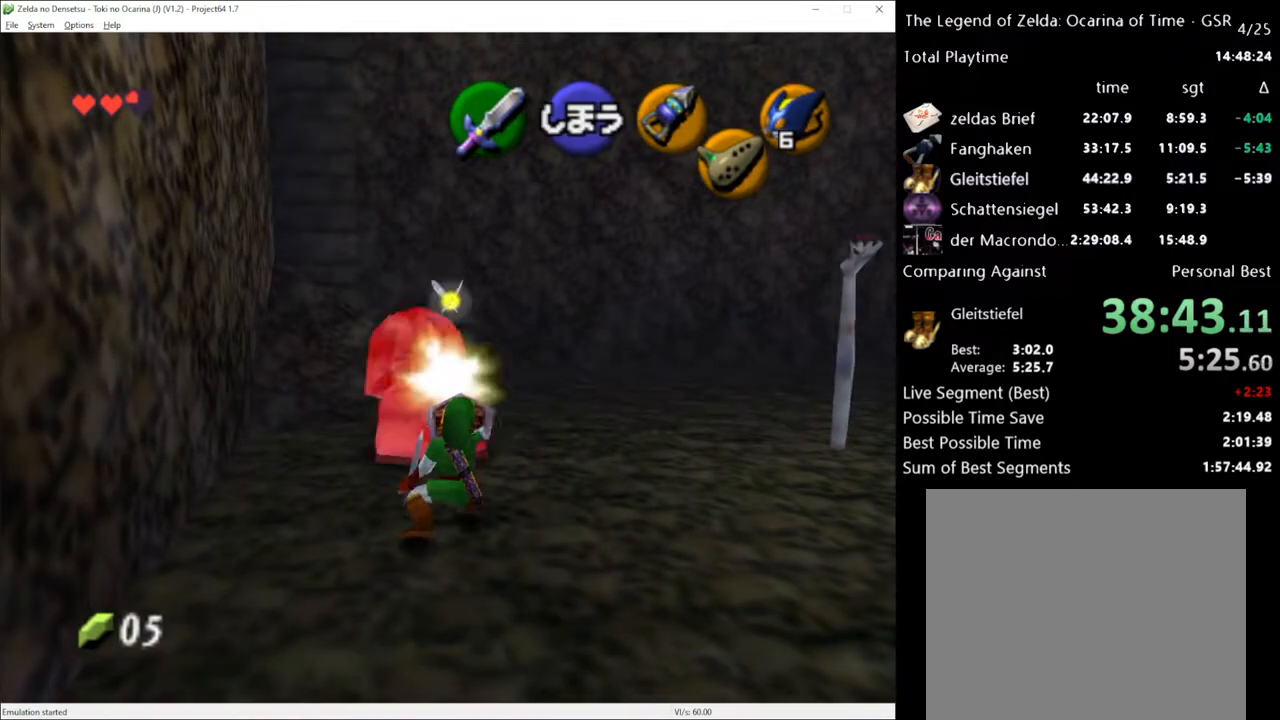
Gameplay with a controller (Xbox layout); each line is a JSON object with the inputs held at the frame after it. "events" lists button and stick changes between this image and that frame as [ms after this image, input, new state], when the widget could be followed in between. Not read: L3 R3.
{"buttons": [], "left_stick": "right", "right_stick": "center", "events": [[483, "R2", "up"], [483, "left_stick", "right"]]}
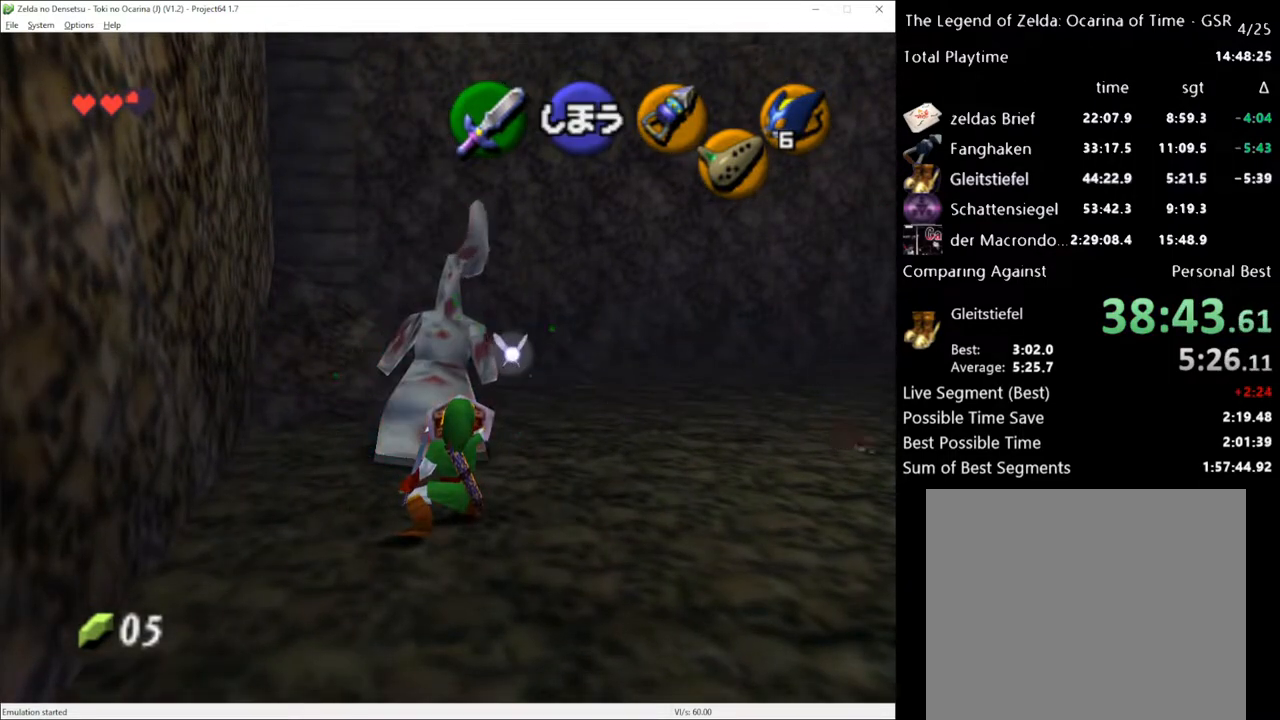
{"buttons": ["A"], "left_stick": "up-right", "right_stick": "center", "events": [[17, "left_stick", "up-right"], [450, "A", "down"]]}
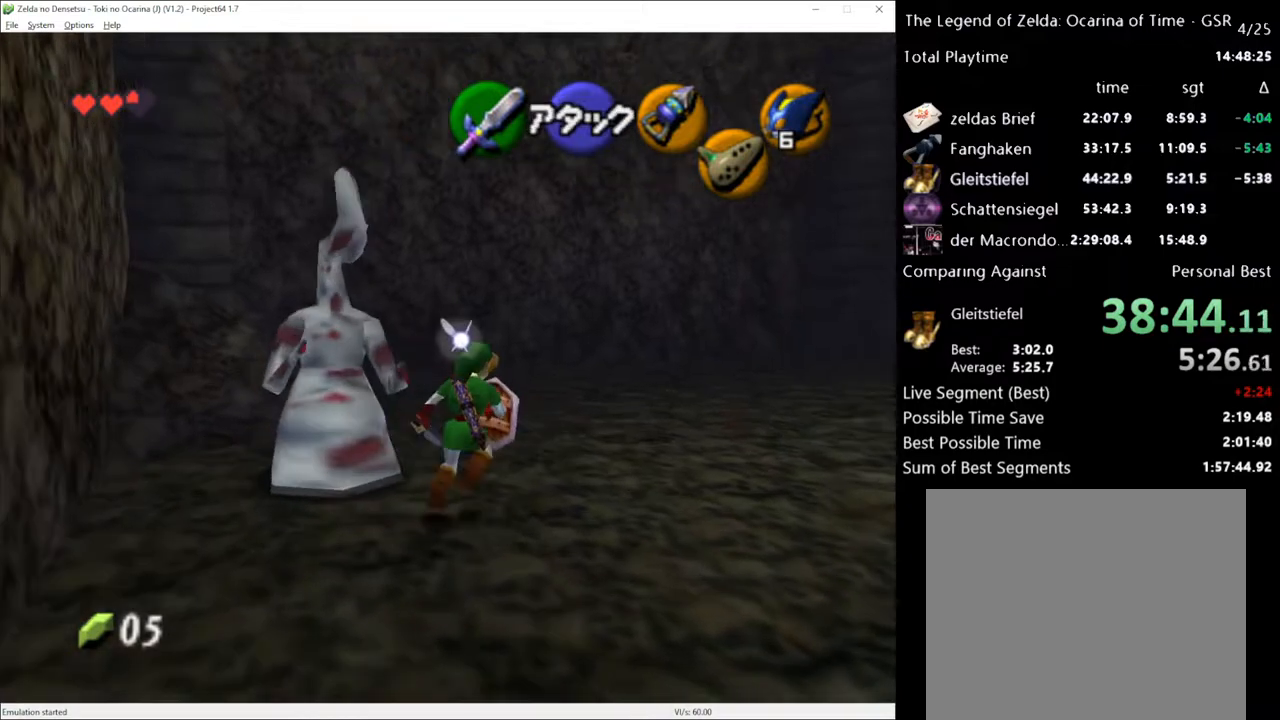
{"buttons": [], "left_stick": "up-right", "right_stick": "center", "events": [[50, "A", "up"]]}
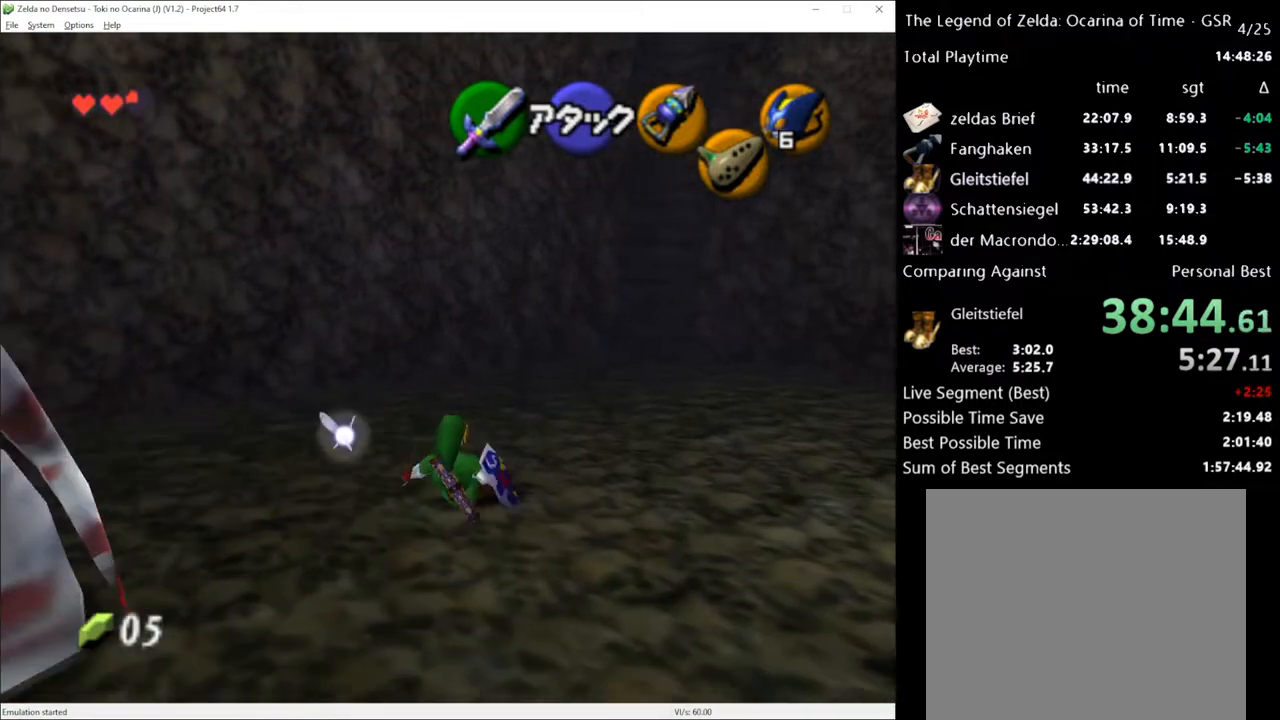
{"buttons": [], "left_stick": "up", "right_stick": "center", "events": [[400, "left_stick", "up"]]}
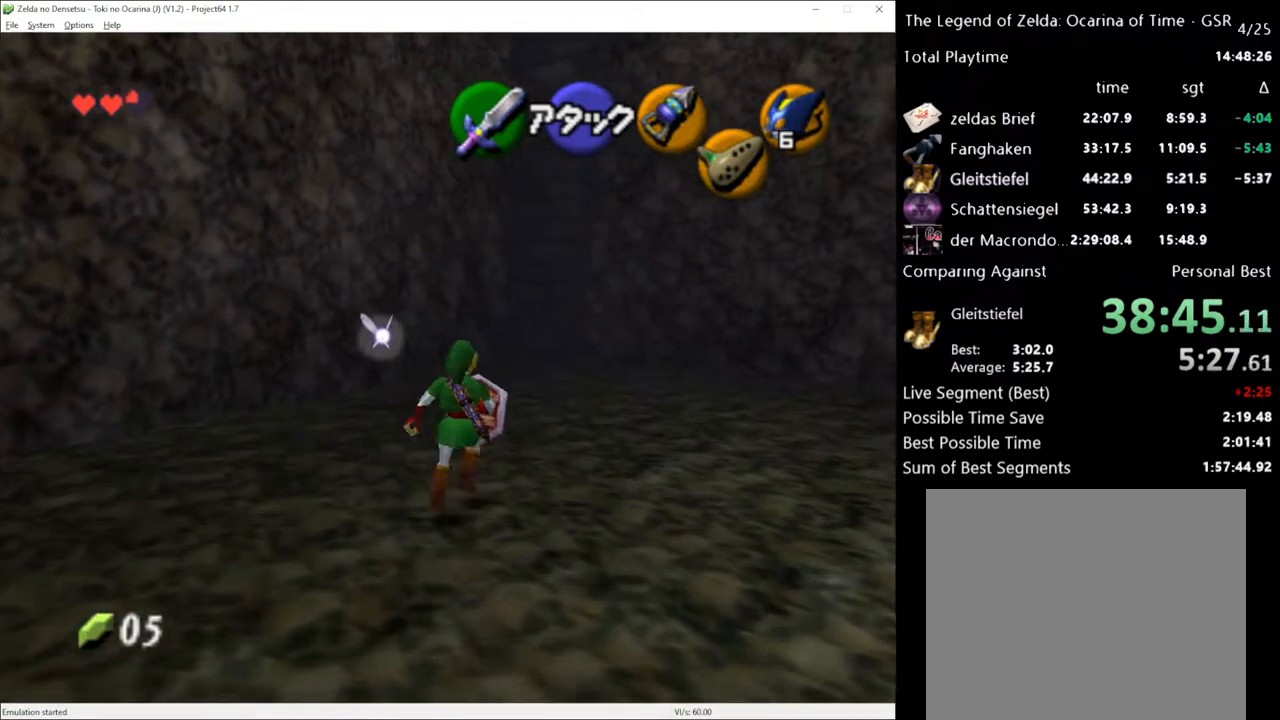
{"buttons": [], "left_stick": "center", "right_stick": "center", "events": [[150, "left_stick", "center"]]}
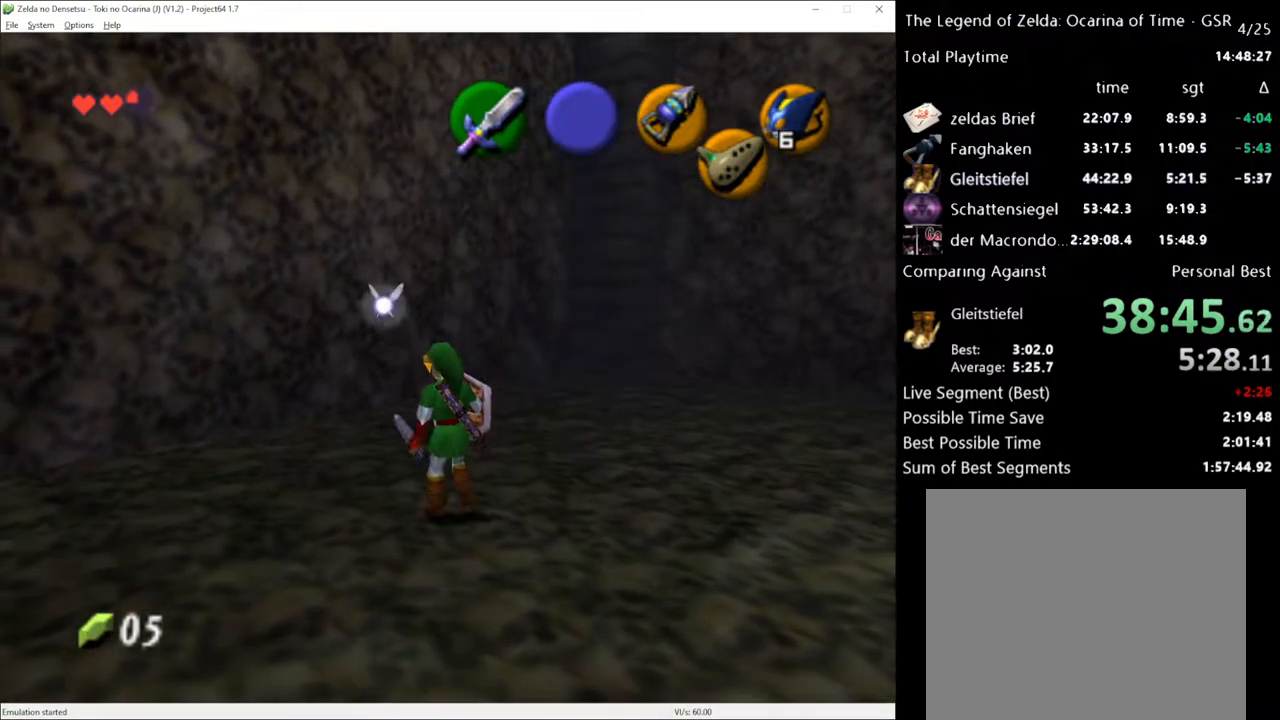
{"buttons": [], "left_stick": "center", "right_stick": "center", "events": []}
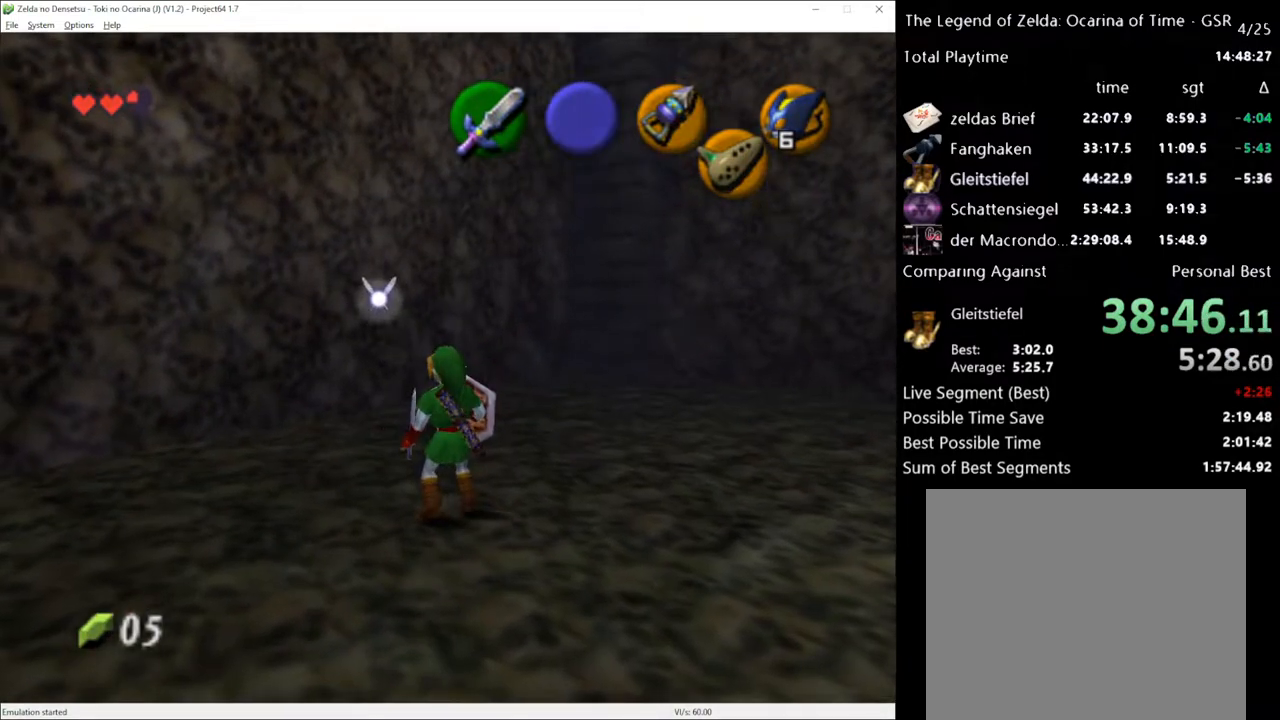
{"buttons": [], "left_stick": "center", "right_stick": "center", "events": [[200, "L1", "down"], [200, "left_stick", "up"], [367, "L1", "up"], [400, "left_stick", "center"]]}
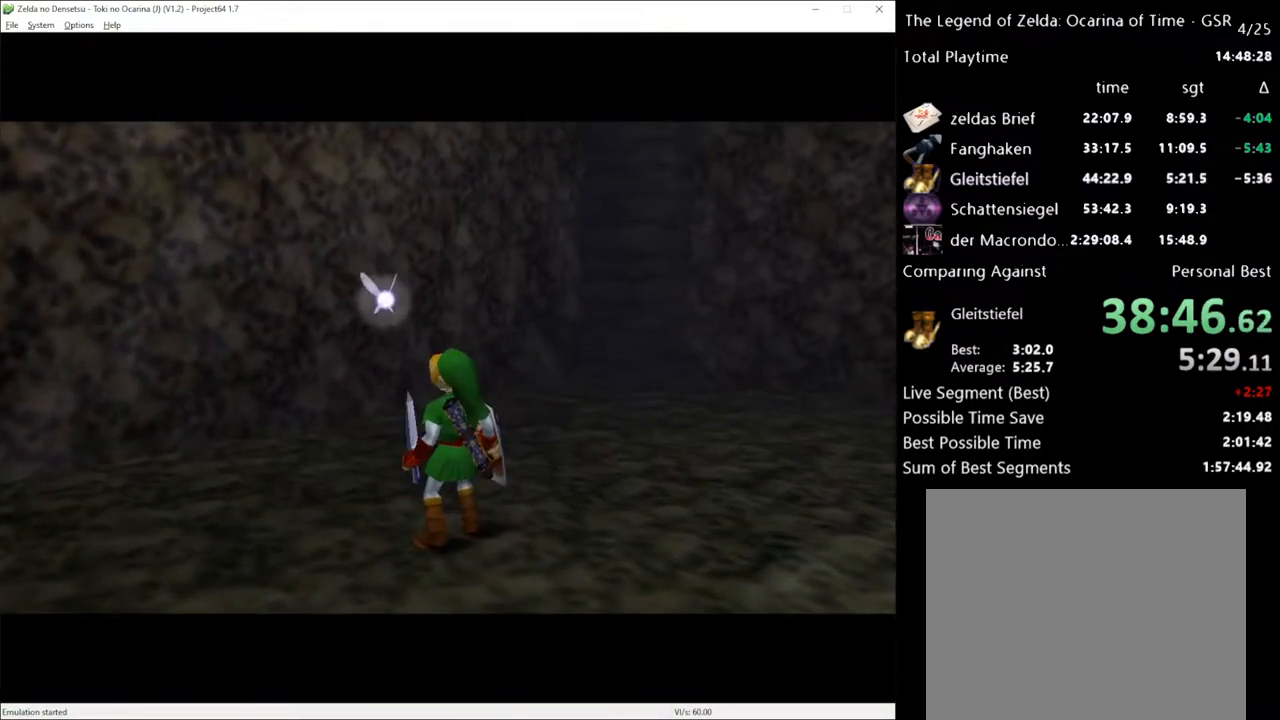
{"buttons": [], "left_stick": "center", "right_stick": "center", "events": []}
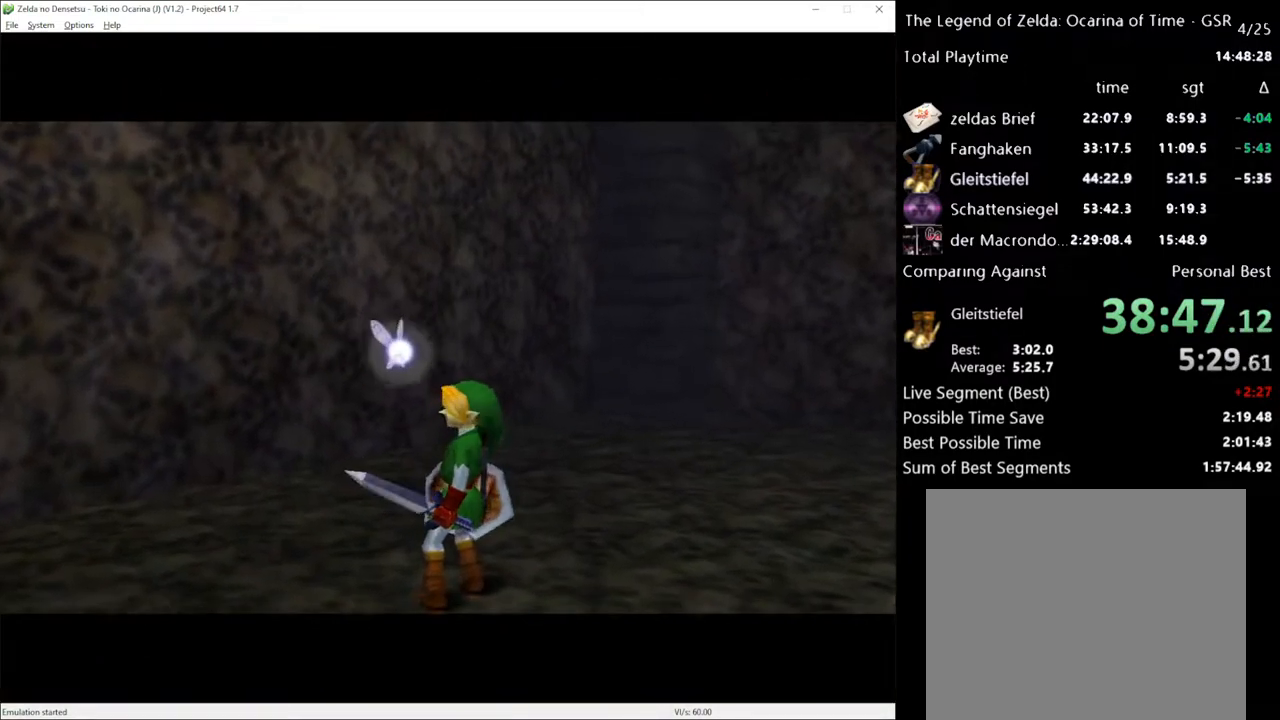
{"buttons": [], "left_stick": "center", "right_stick": "center", "events": []}
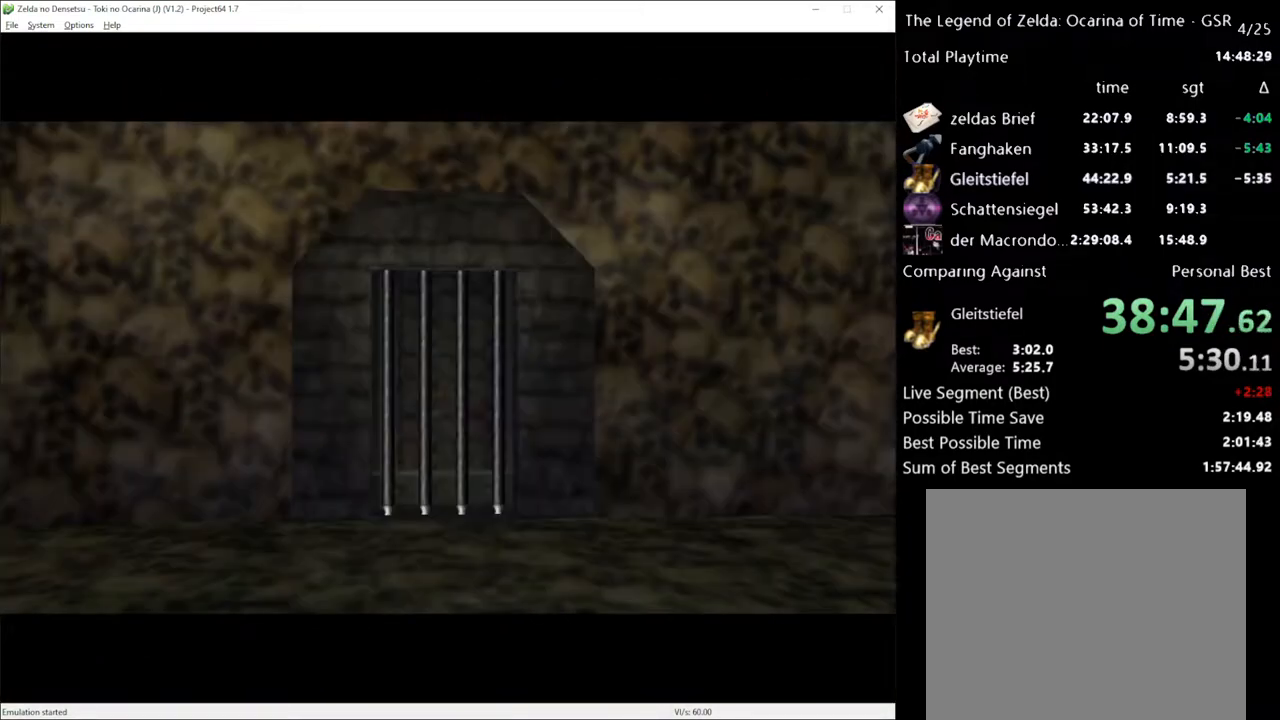
{"buttons": [], "left_stick": "center", "right_stick": "center", "events": []}
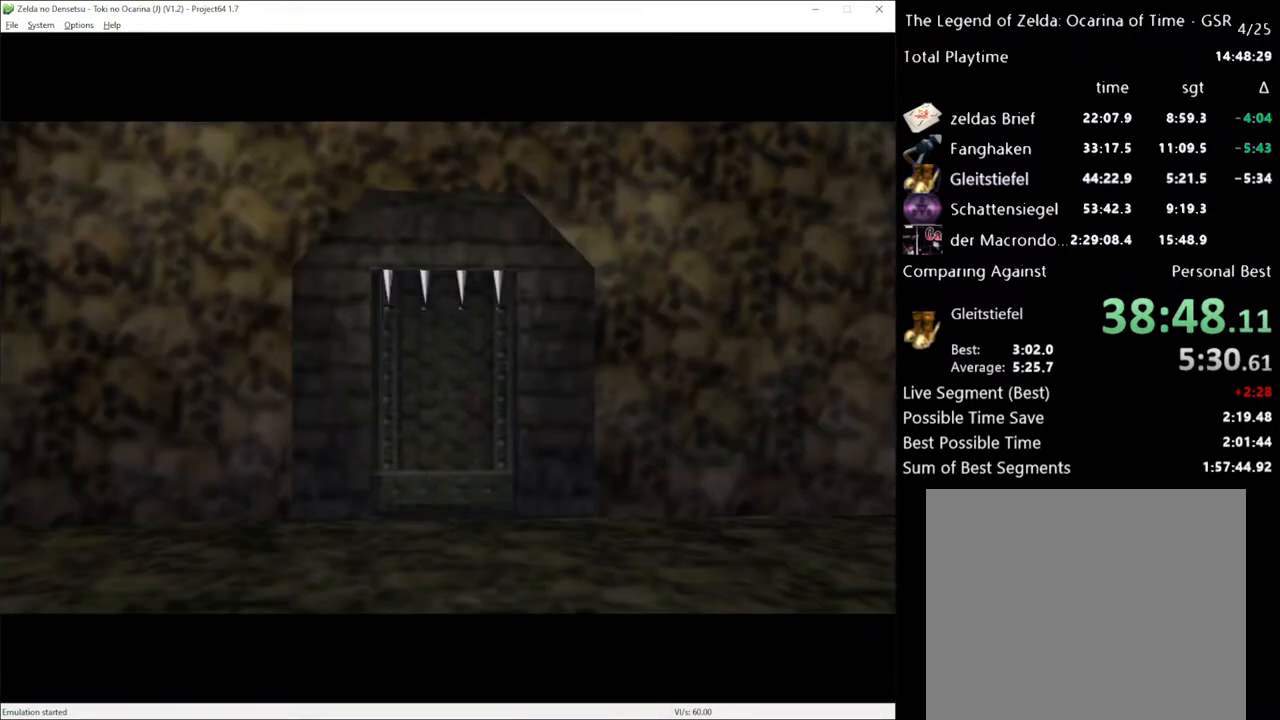
{"buttons": [], "left_stick": "center", "right_stick": "center", "events": []}
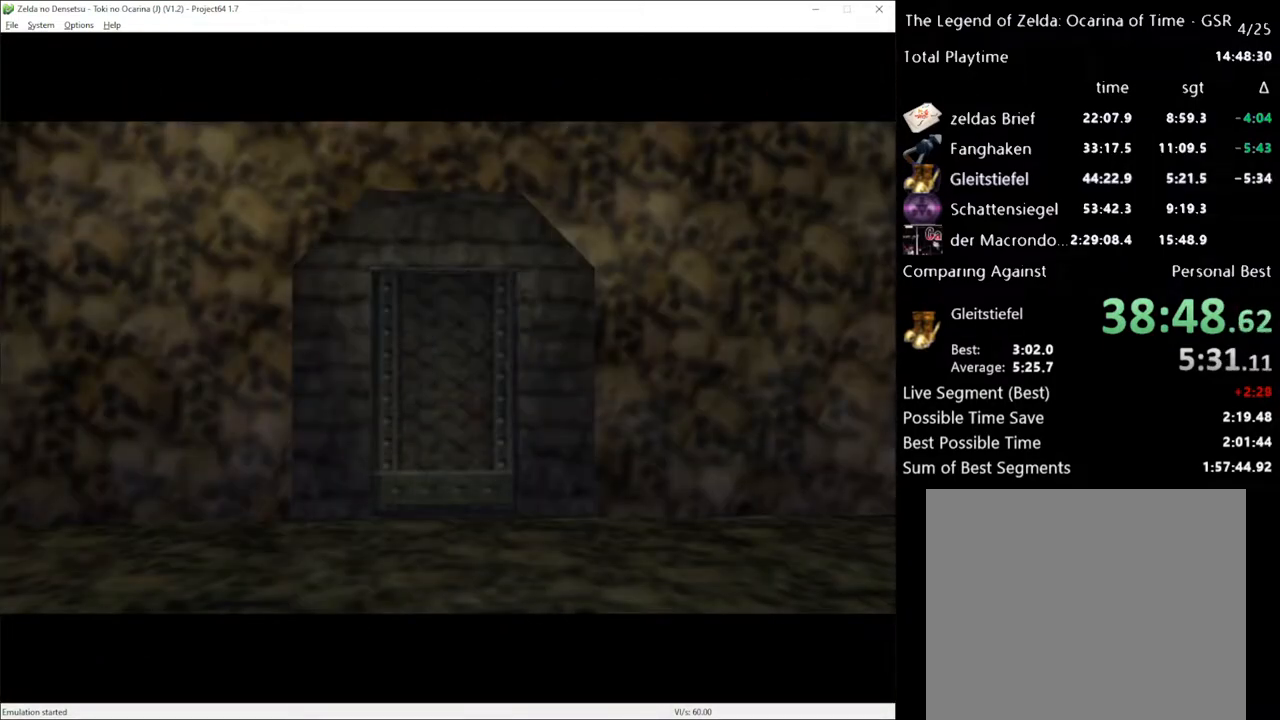
{"buttons": [], "left_stick": "center", "right_stick": "center", "events": []}
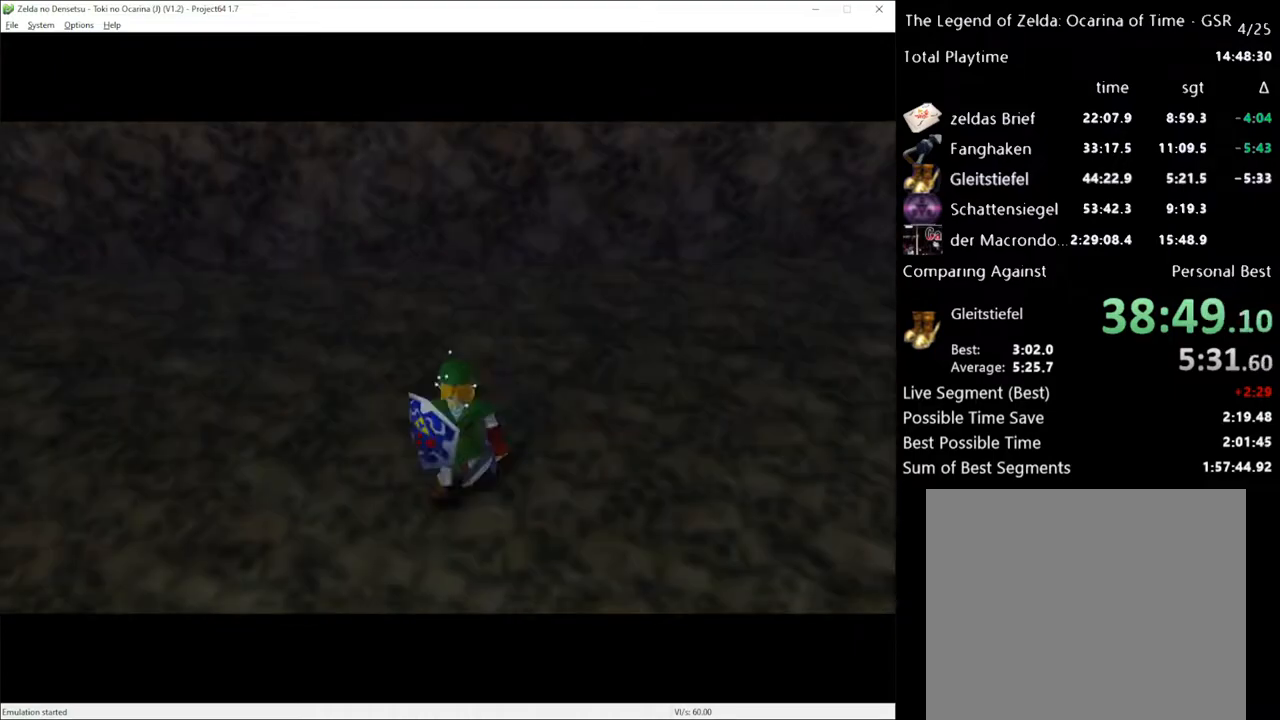
{"buttons": [], "left_stick": "center", "right_stick": "center", "events": []}
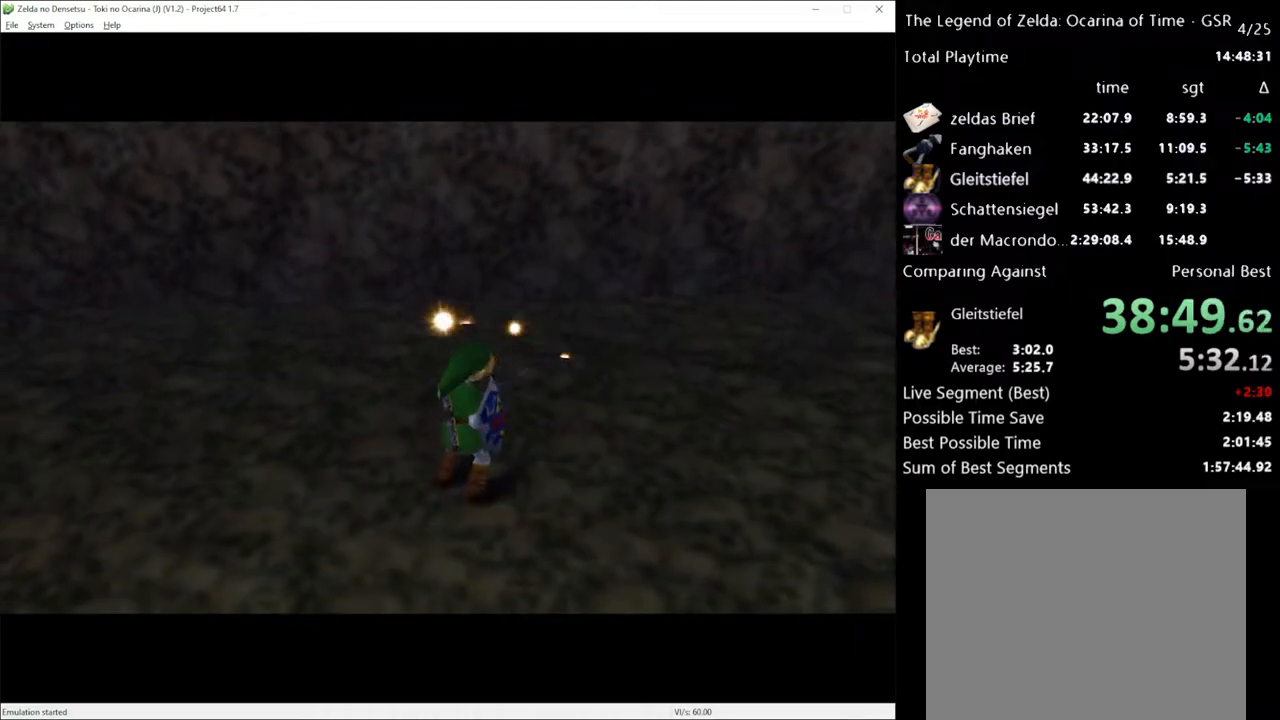
{"buttons": [], "left_stick": "center", "right_stick": "center", "events": []}
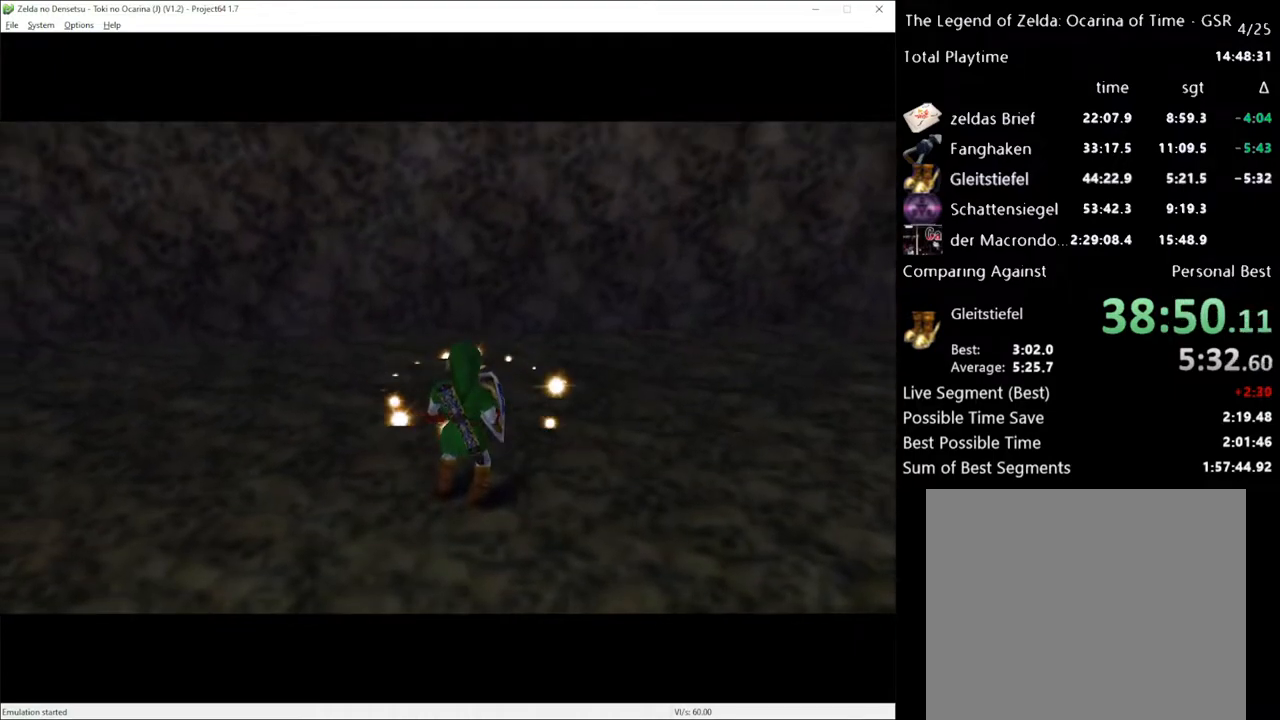
{"buttons": [], "left_stick": "center", "right_stick": "center", "events": []}
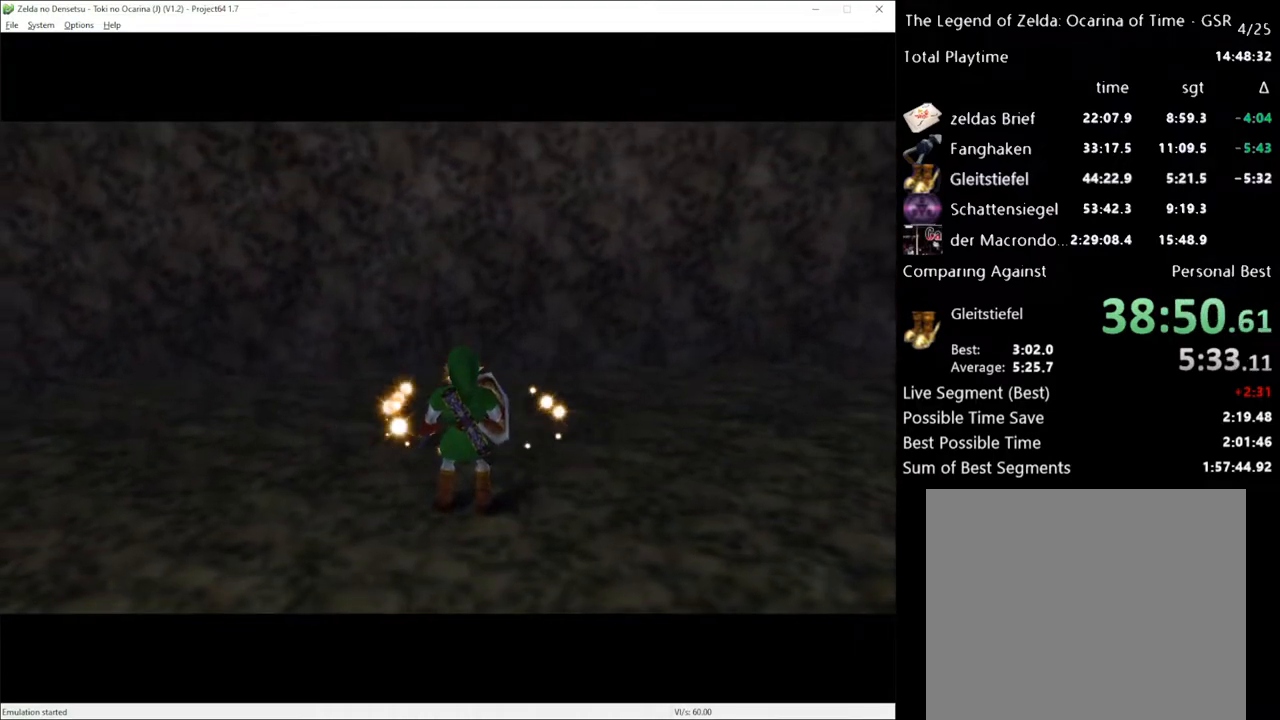
{"buttons": [], "left_stick": "center", "right_stick": "center", "events": []}
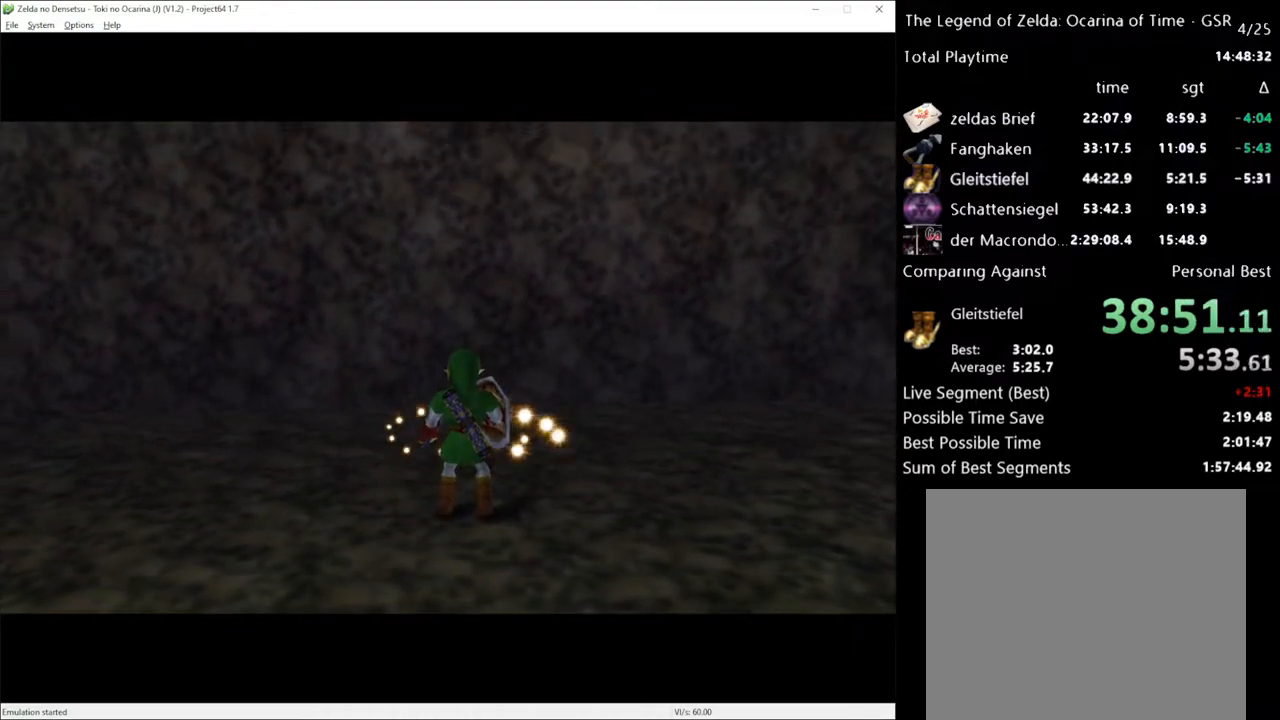
{"buttons": [], "left_stick": "center", "right_stick": "center", "events": []}
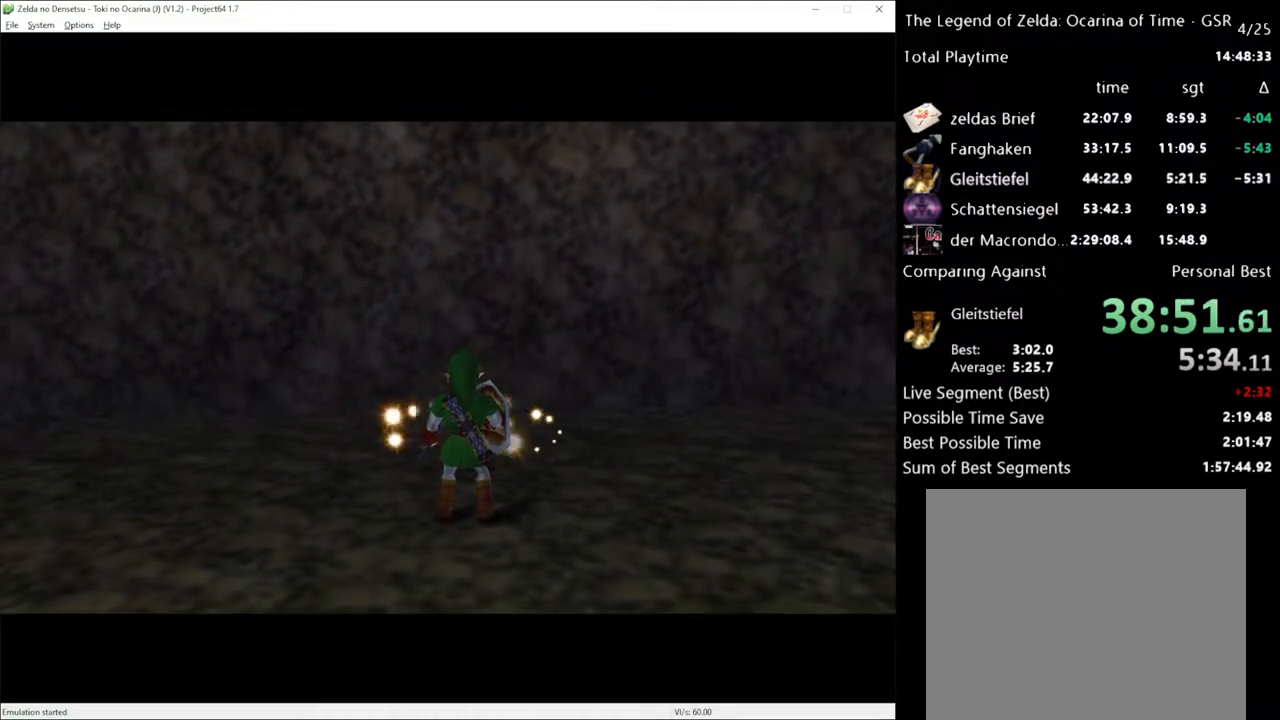
{"buttons": [], "left_stick": "up", "right_stick": "center", "events": [[300, "left_stick", "up"]]}
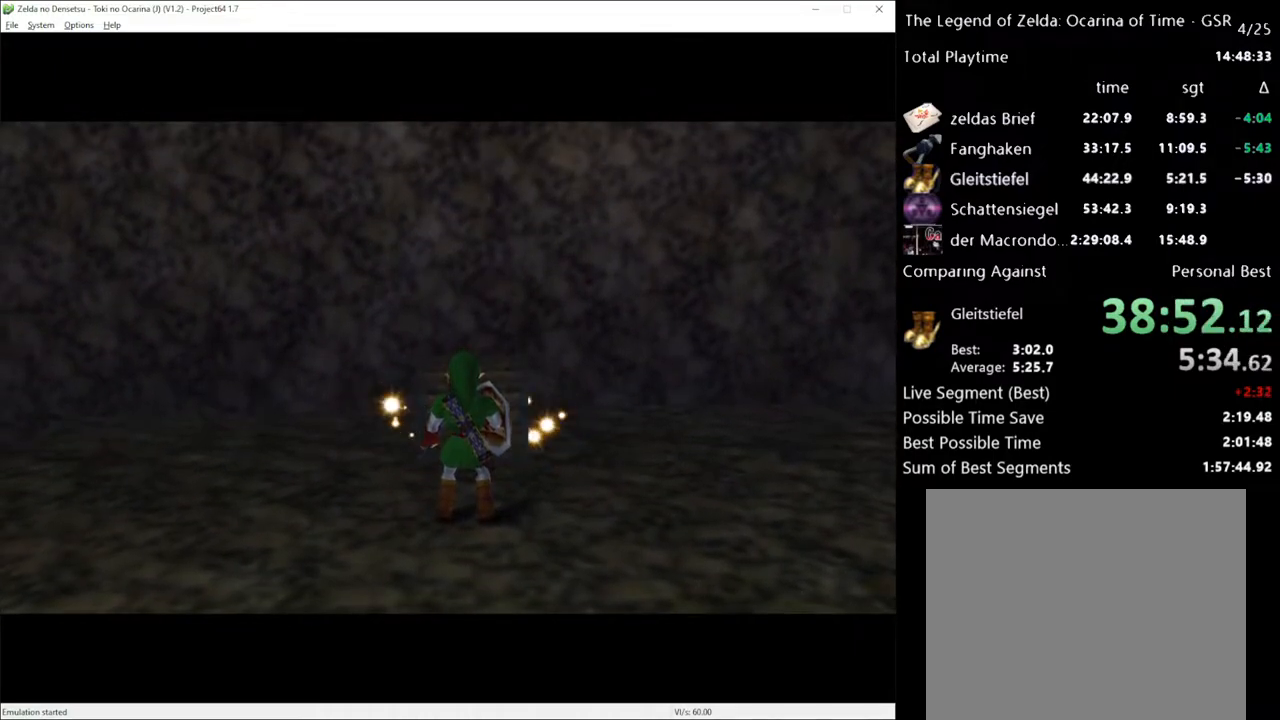
{"buttons": [], "left_stick": "up", "right_stick": "center", "events": []}
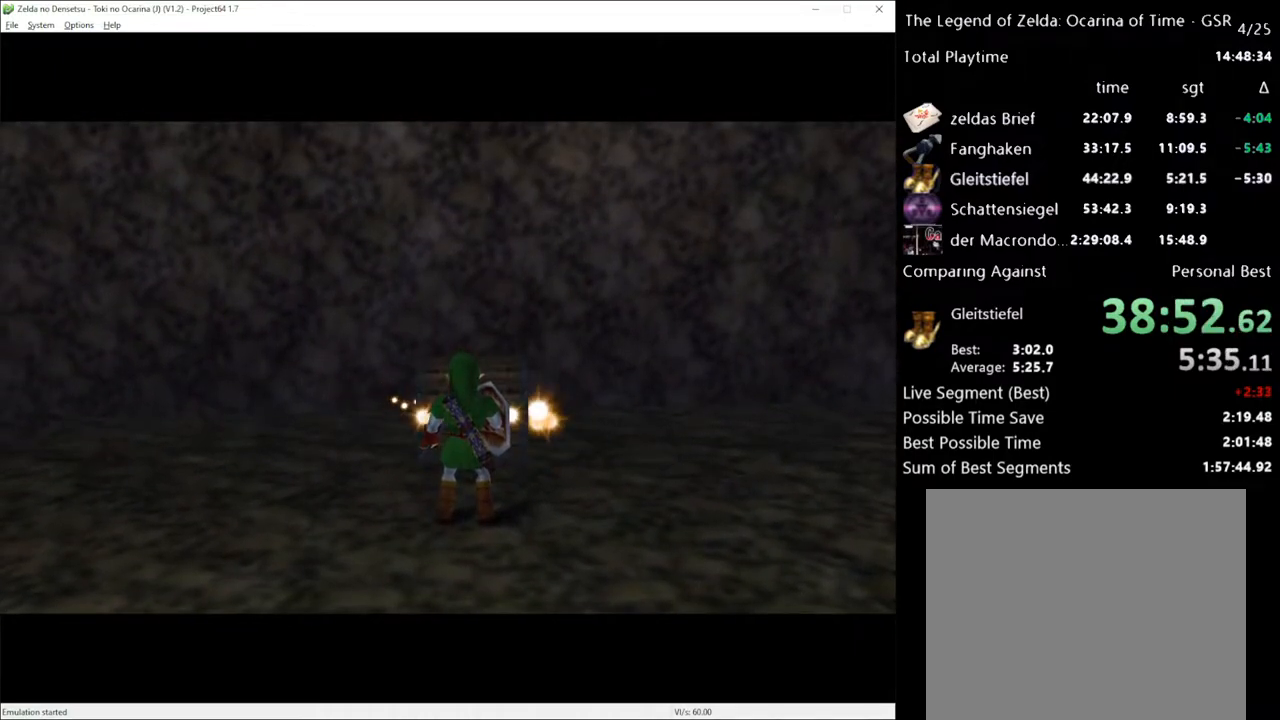
{"buttons": [], "left_stick": "up", "right_stick": "center", "events": []}
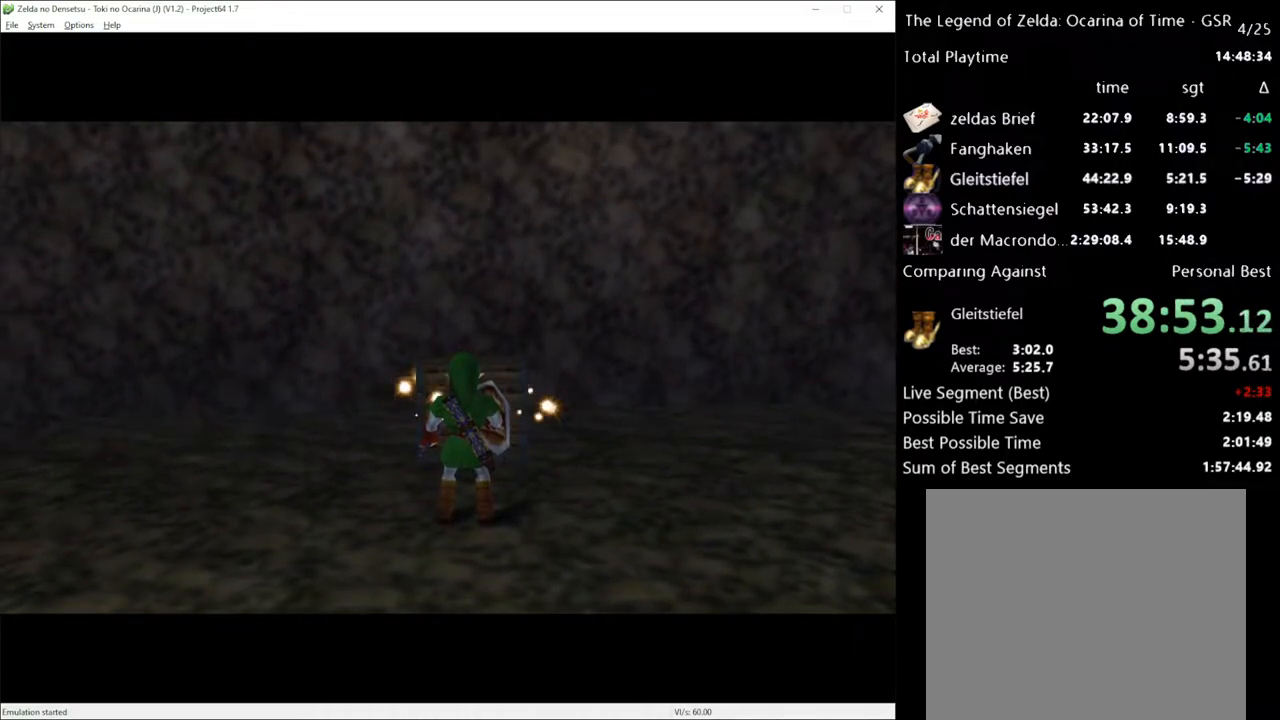
{"buttons": [], "left_stick": "up", "right_stick": "center", "events": []}
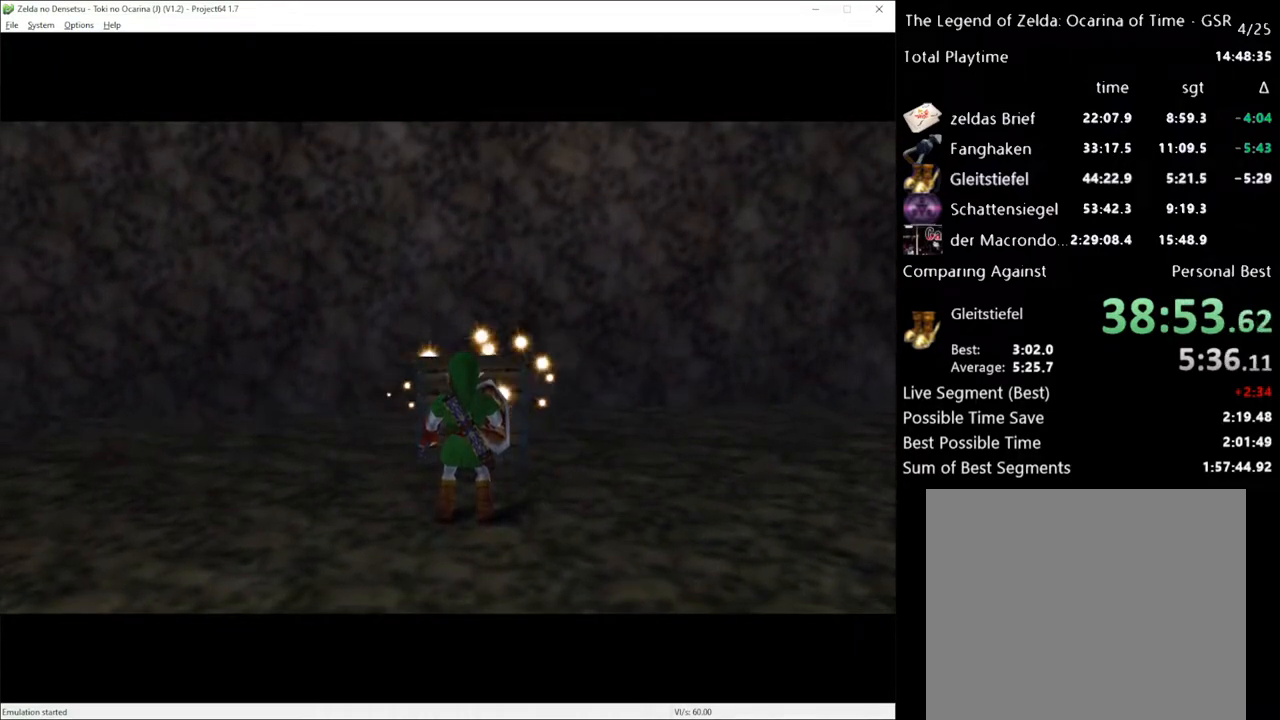
{"buttons": [], "left_stick": "up", "right_stick": "center", "events": []}
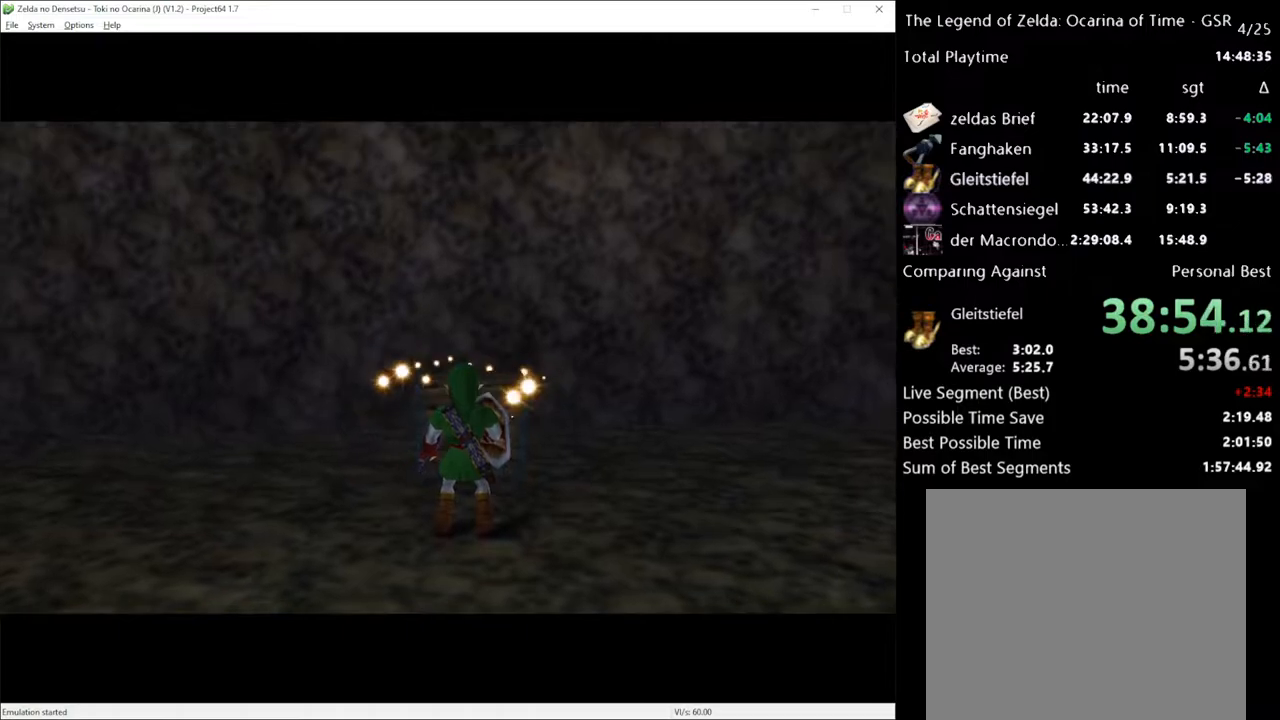
{"buttons": [], "left_stick": "up", "right_stick": "center", "events": []}
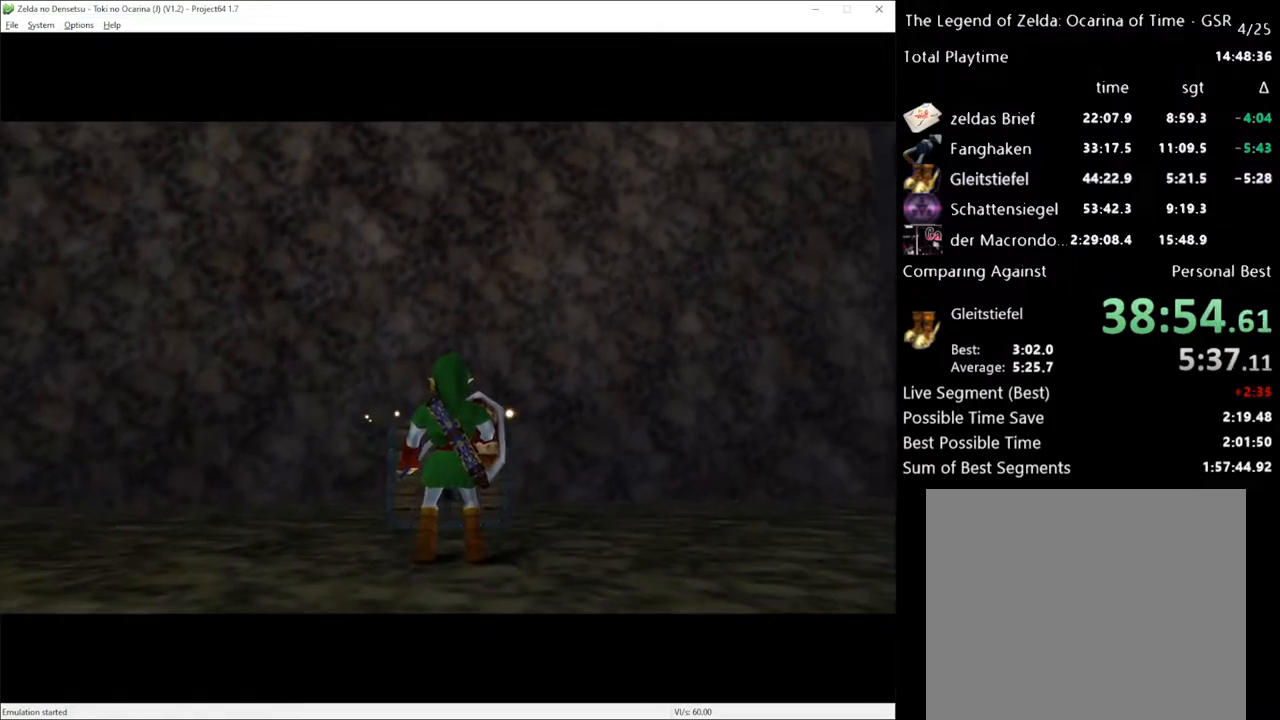
{"buttons": [], "left_stick": "center", "right_stick": "center", "events": [[417, "A", "down"], [417, "left_stick", "center"], [483, "A", "up"]]}
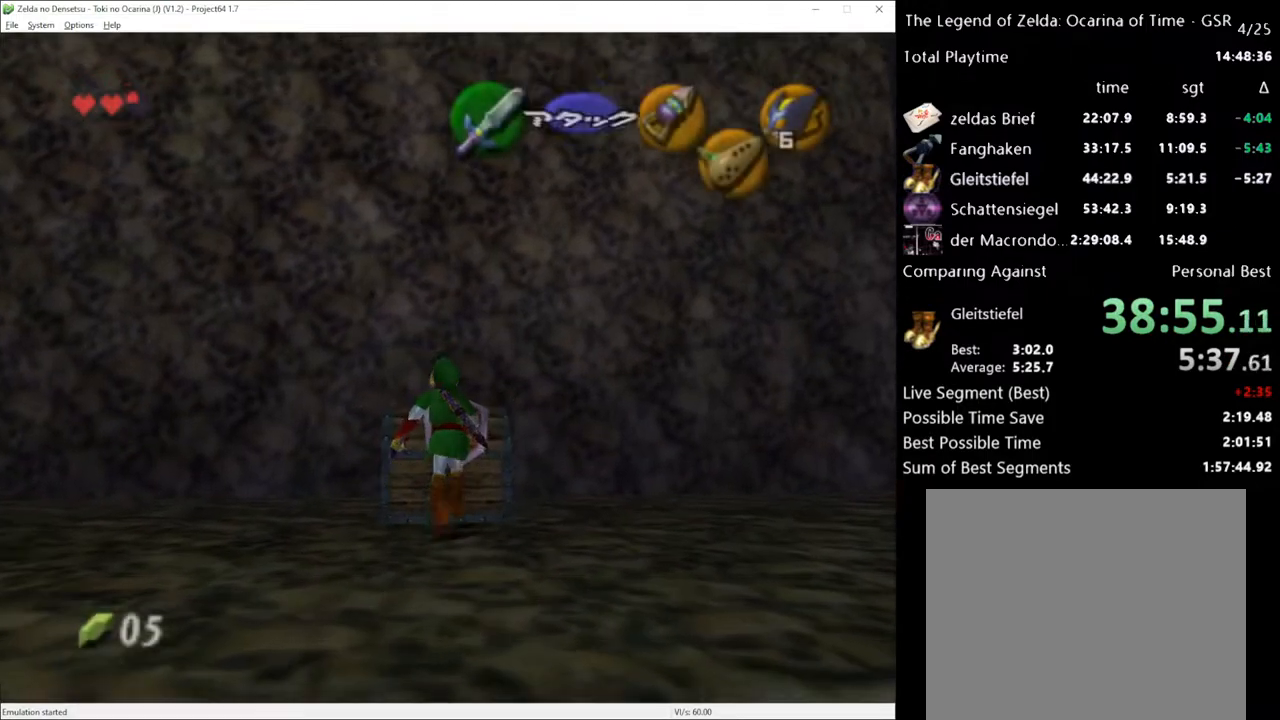
{"buttons": [], "left_stick": "center", "right_stick": "center", "events": [[50, "A", "down"], [100, "A", "up"]]}
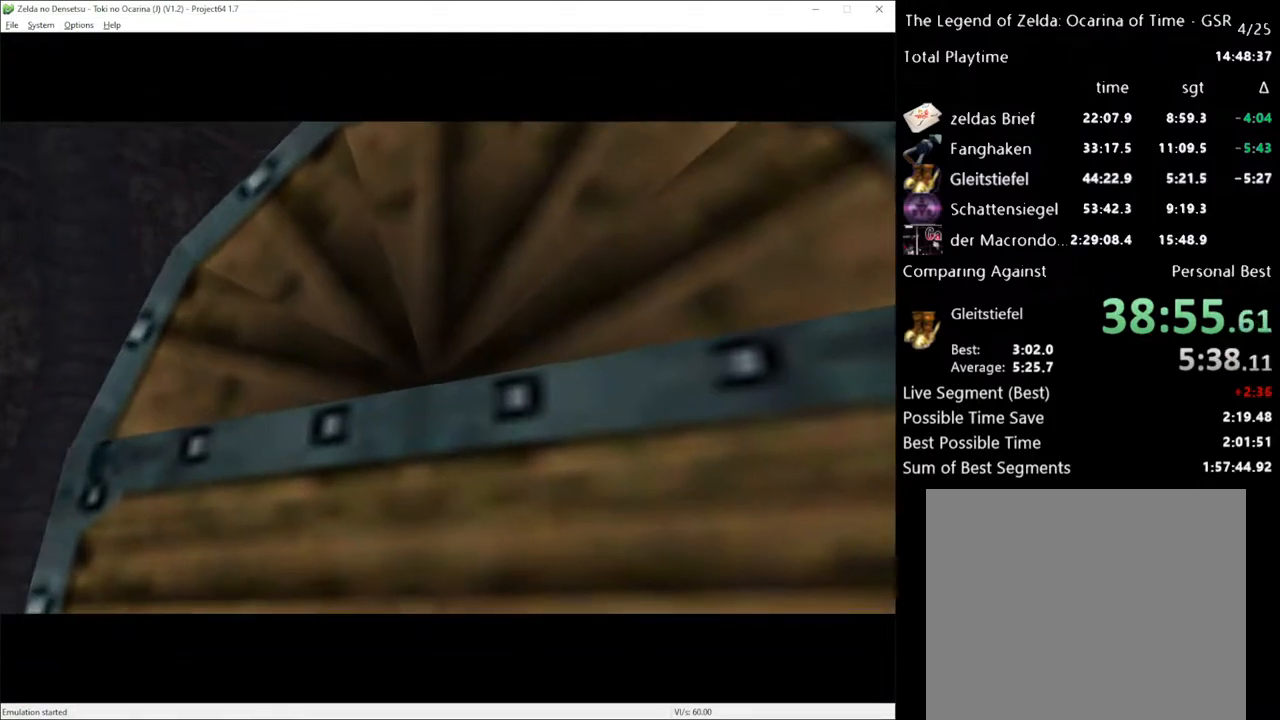
{"buttons": [], "left_stick": "center", "right_stick": "center", "events": [[133, "A", "down"], [233, "A", "up"]]}
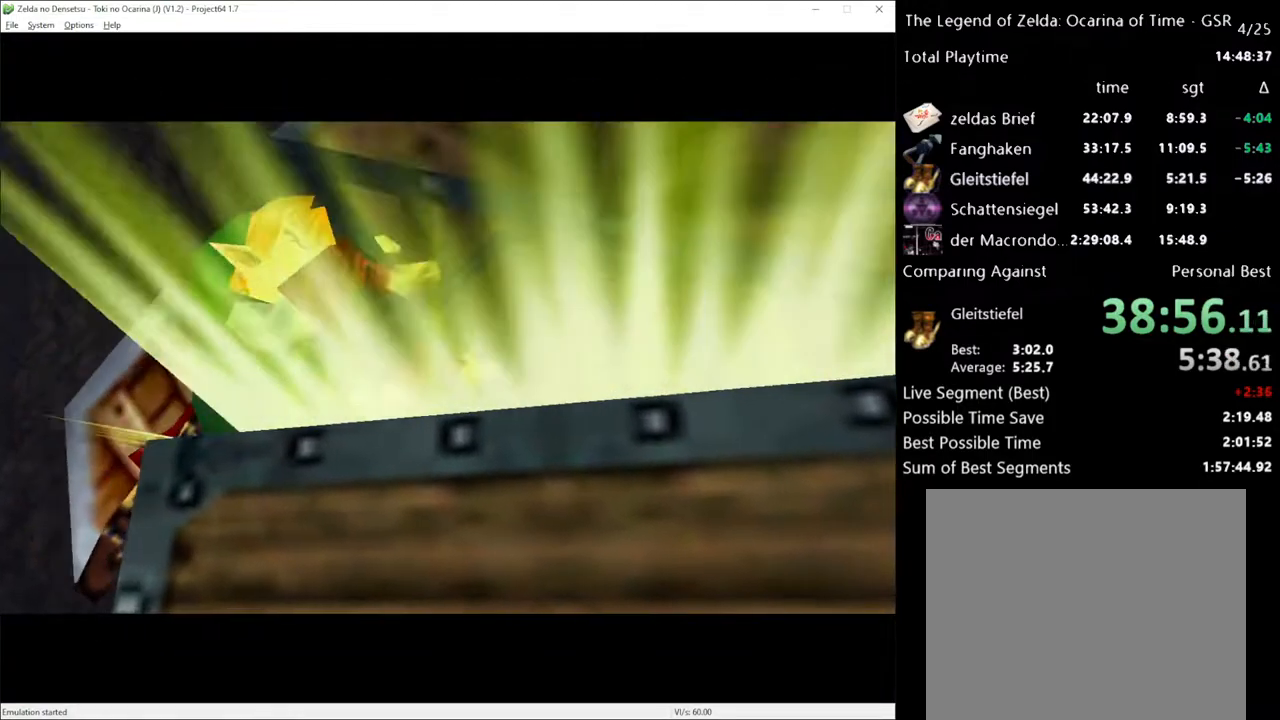
{"buttons": [], "left_stick": "center", "right_stick": "center", "events": [[117, "left_stick", "up-left"], [267, "left_stick", "center"]]}
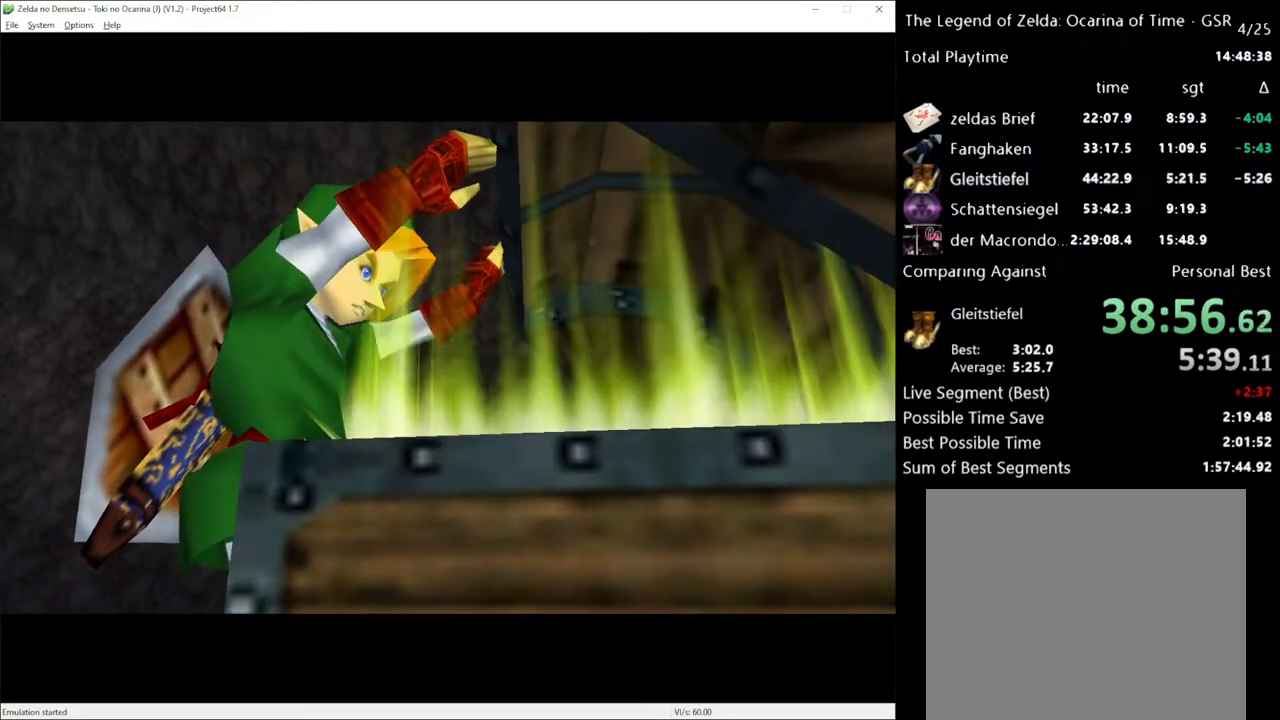
{"buttons": [], "left_stick": "center", "right_stick": "center", "events": []}
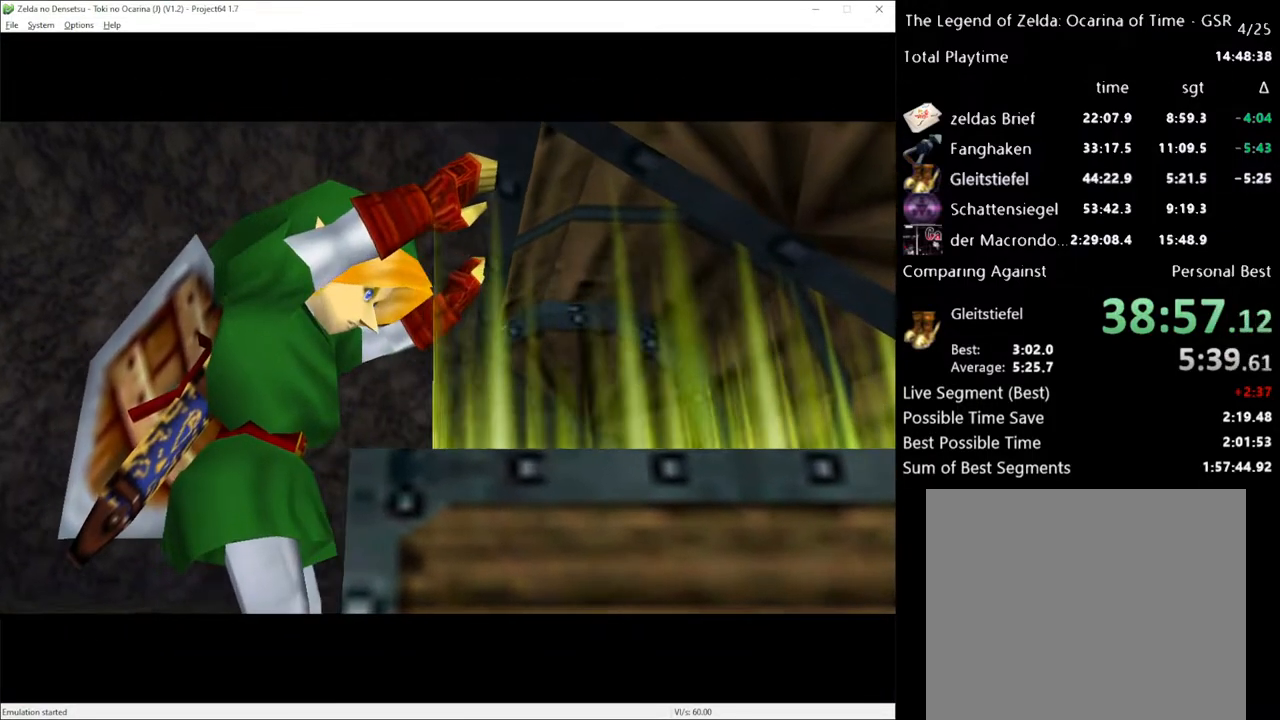
{"buttons": [], "left_stick": "center", "right_stick": "center", "events": [[83, "L1", "down"], [150, "L1", "up"]]}